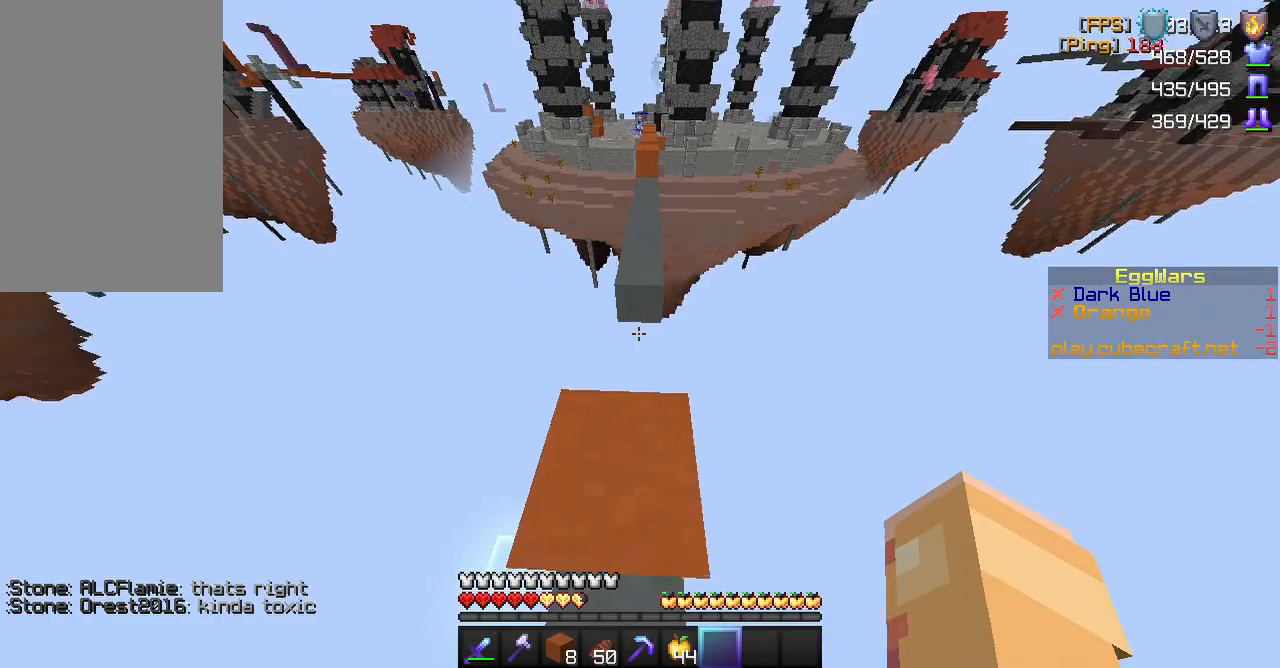
Gameplay with keyboard and mouse; each line is a JSON object with the keys and mouse buttons held at the frame after it. "events" lists presses ("down") and releases ("up") of "a", "d", "s", "space", "w", "mouse_left" and "mouse_right" between this image and that frame as [ms after this image, input, new state], when the widget could be followed in between. "mouse_left", "mouse_right" = the "left", "right" buttons of the "mouse" list. No other keys are recorded. Fast repeated clicks can show as one long hold. Mouse movement is not recorded.
{"keys": [], "mouse": ["left"], "events": [[483, "mouse_left", "down"]]}
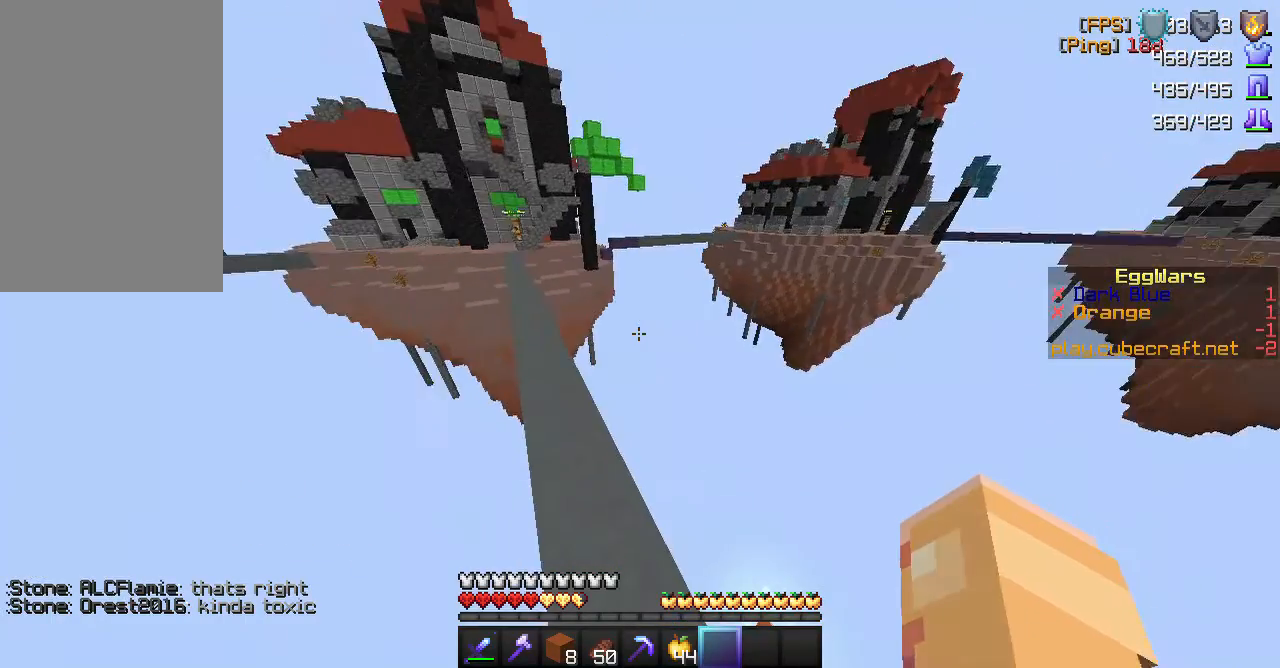
{"keys": ["a", "space", "w"], "mouse": [], "events": [[200, "mouse_left", "up"], [233, "w", "down"], [333, "space", "down"], [383, "a", "down"]]}
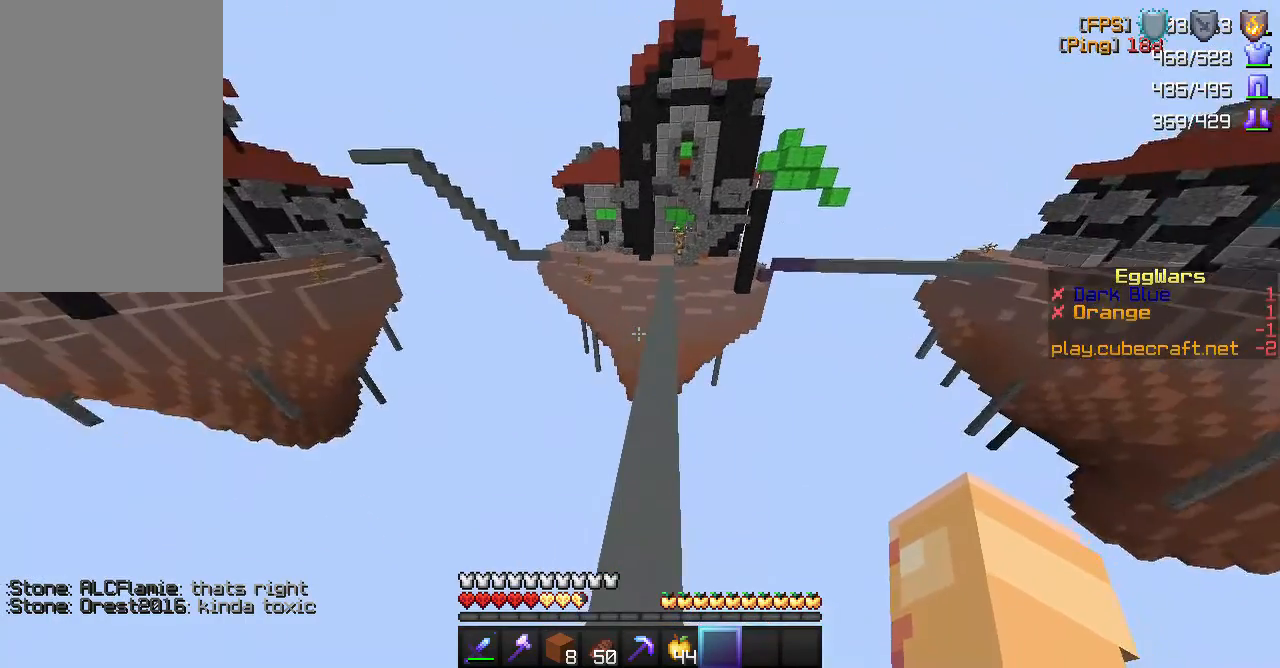
{"keys": ["space", "w"], "mouse": [], "events": [[33, "a", "up"], [183, "space", "up"], [467, "space", "down"]]}
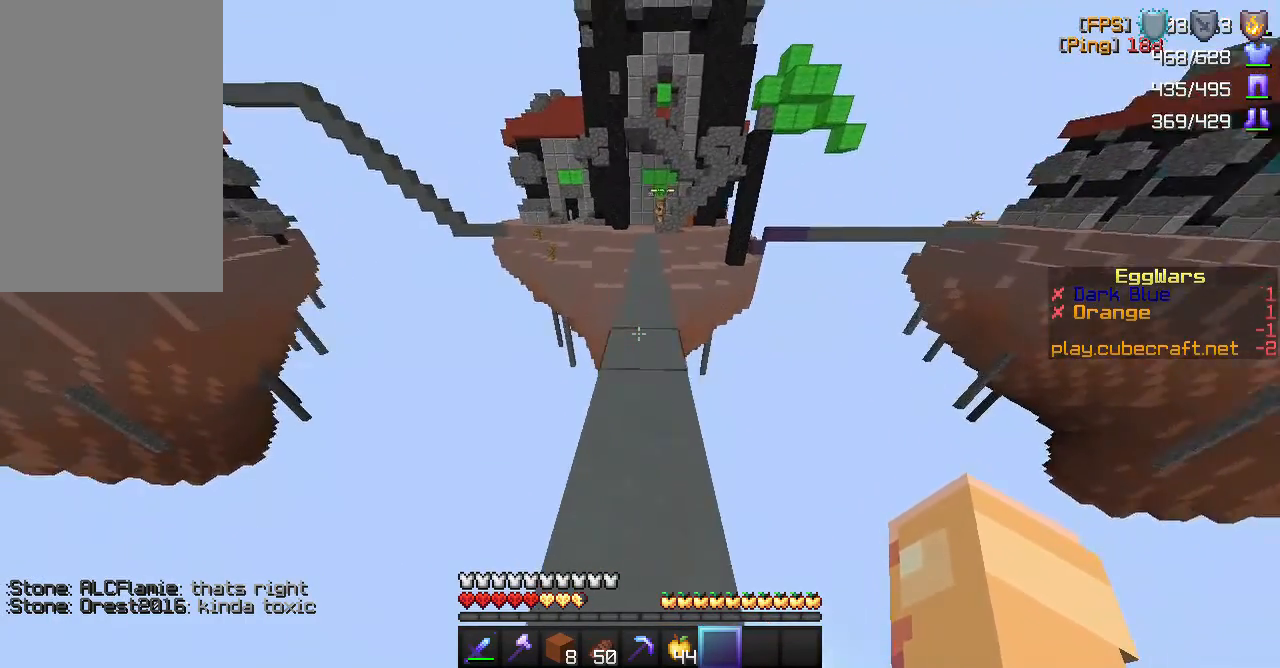
{"keys": ["space", "w"], "mouse": [], "events": [[133, "space", "up"], [367, "space", "down"]]}
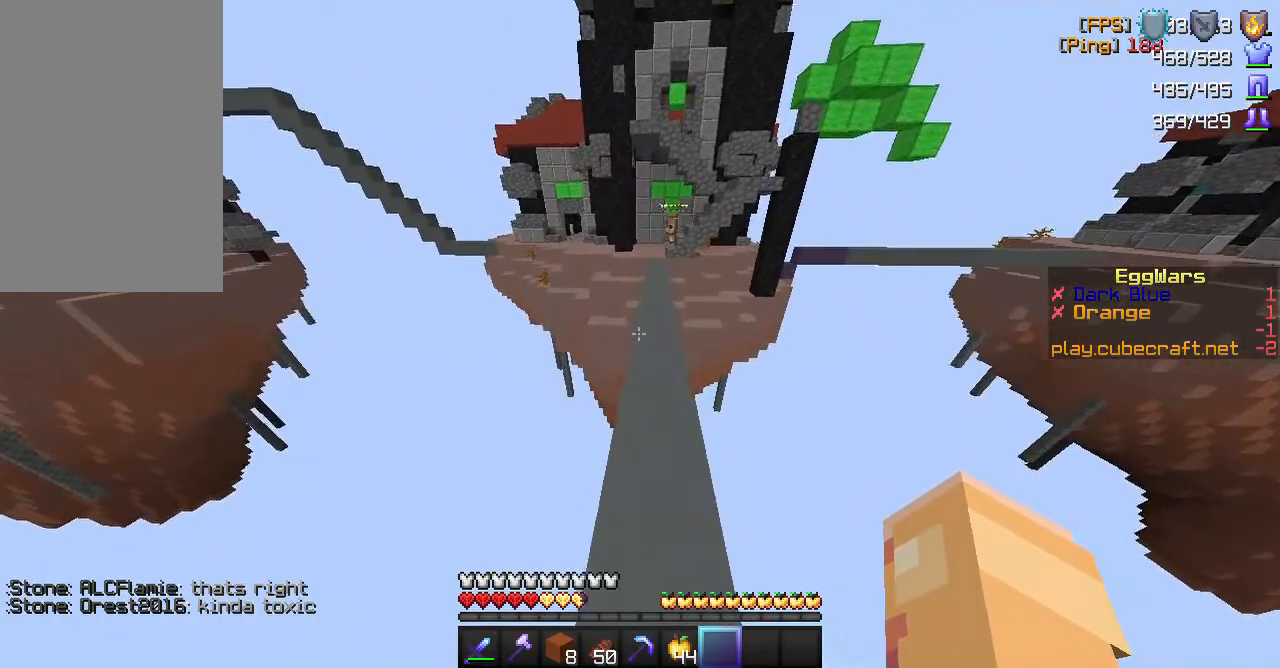
{"keys": ["space", "w"], "mouse": [], "events": []}
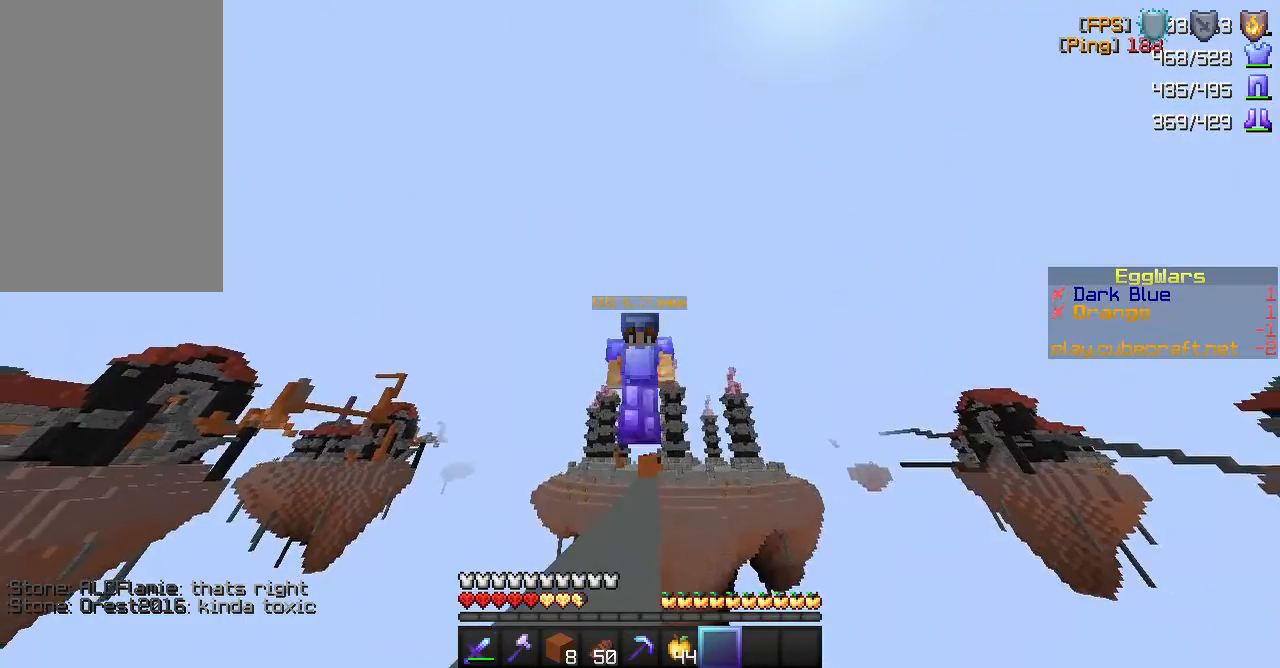
{"keys": ["space", "w"], "mouse": [], "events": []}
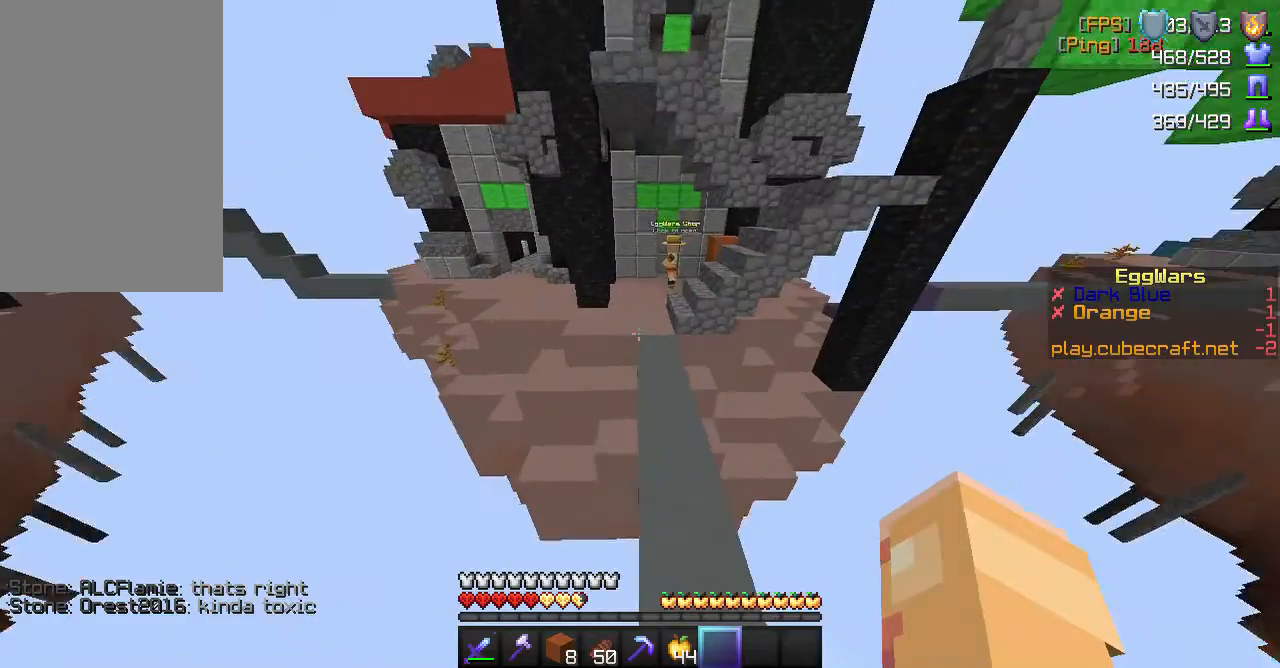
{"keys": ["space", "w"], "mouse": [], "events": []}
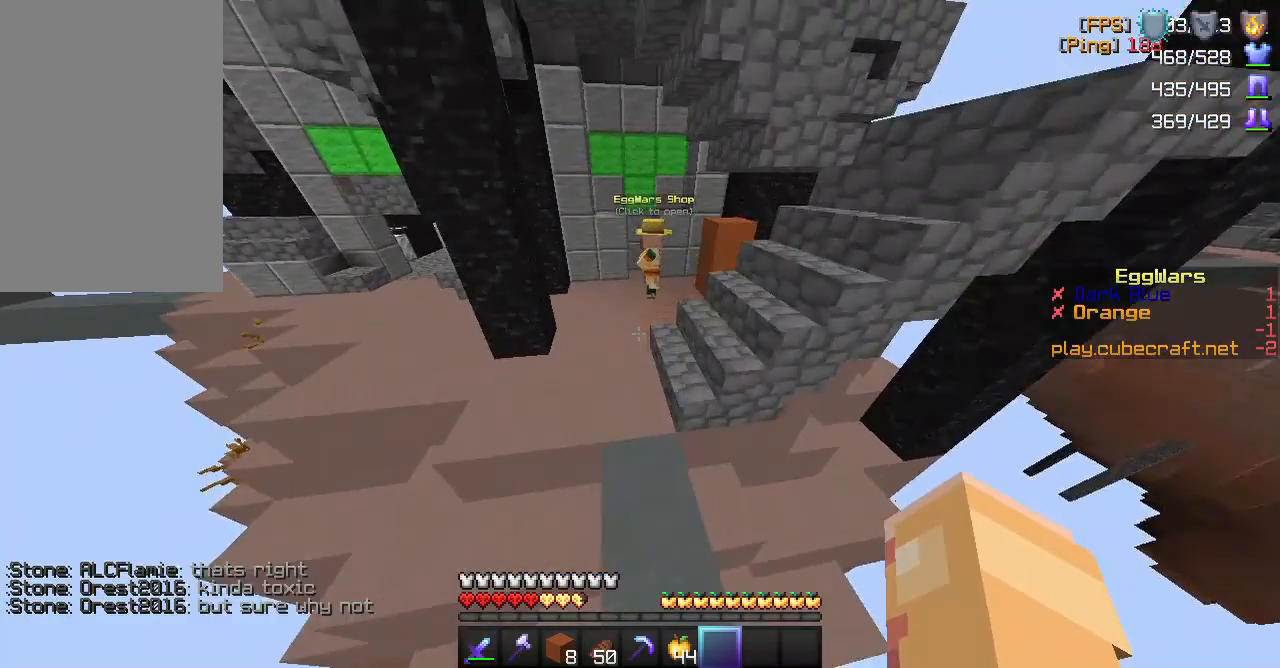
{"keys": ["a", "w"], "mouse": [], "events": [[317, "space", "up"], [450, "a", "down"]]}
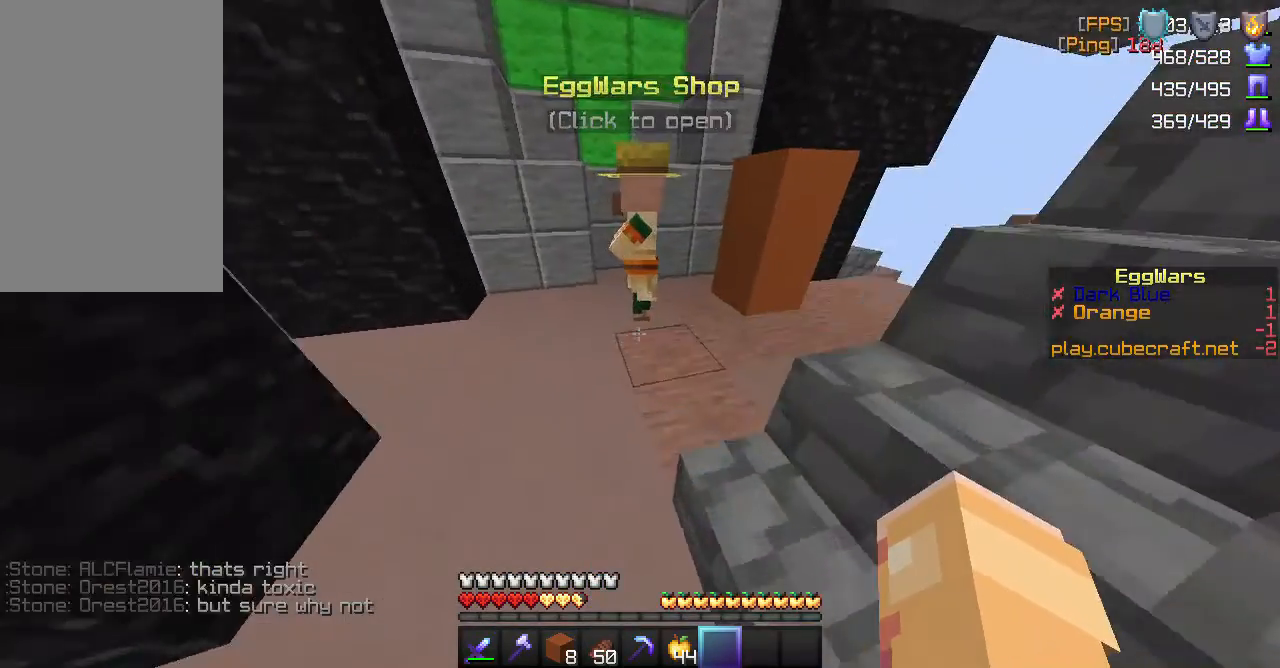
{"keys": ["a", "w"], "mouse": [], "events": []}
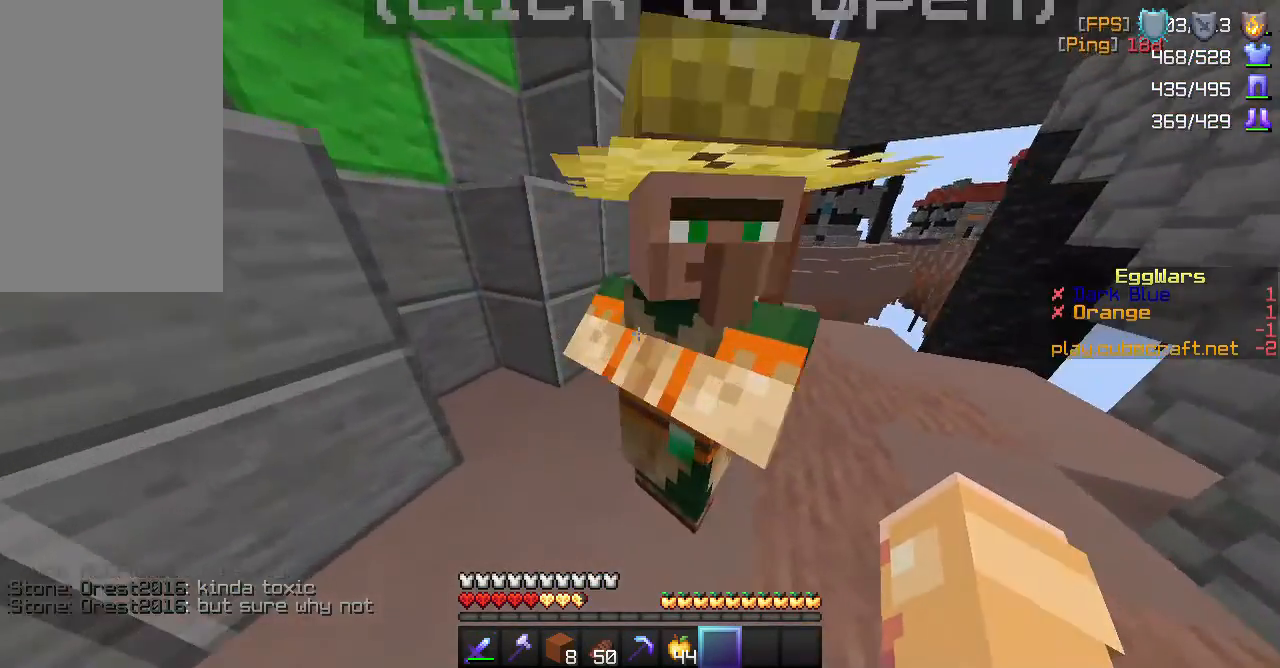
{"keys": [], "mouse": [], "events": [[33, "w", "up"], [67, "mouse_right", "down"], [133, "a", "up"], [167, "mouse_right", "up"]]}
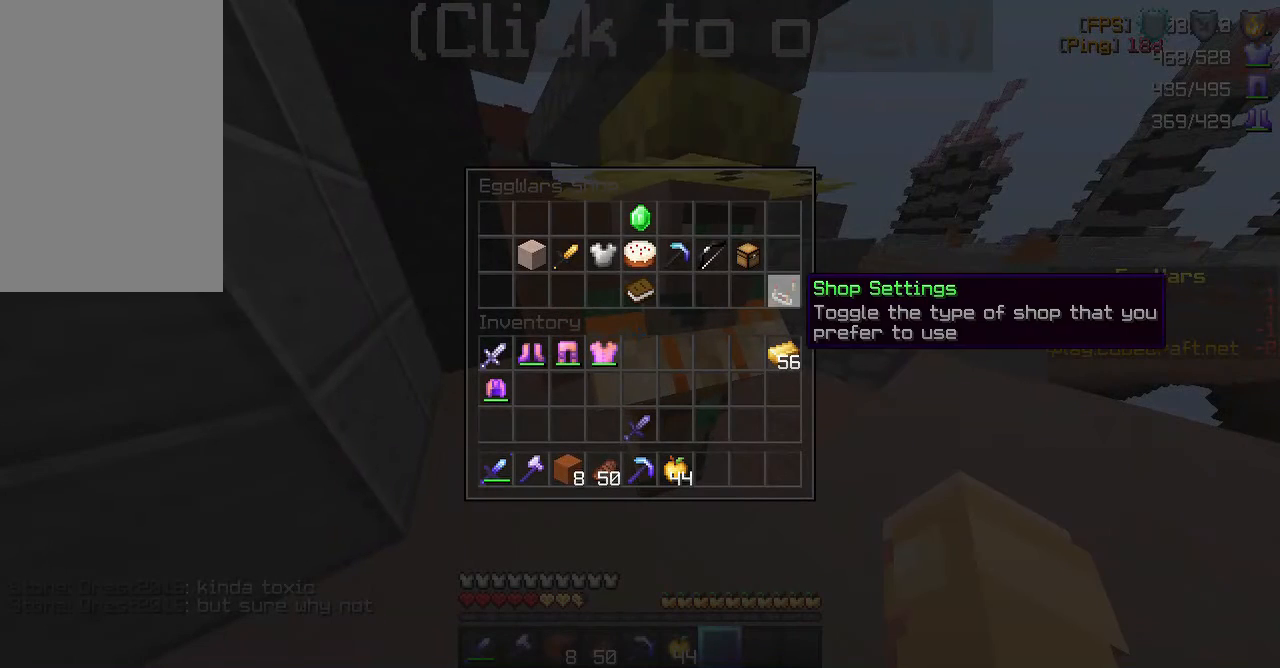
{"keys": [], "mouse": [], "events": []}
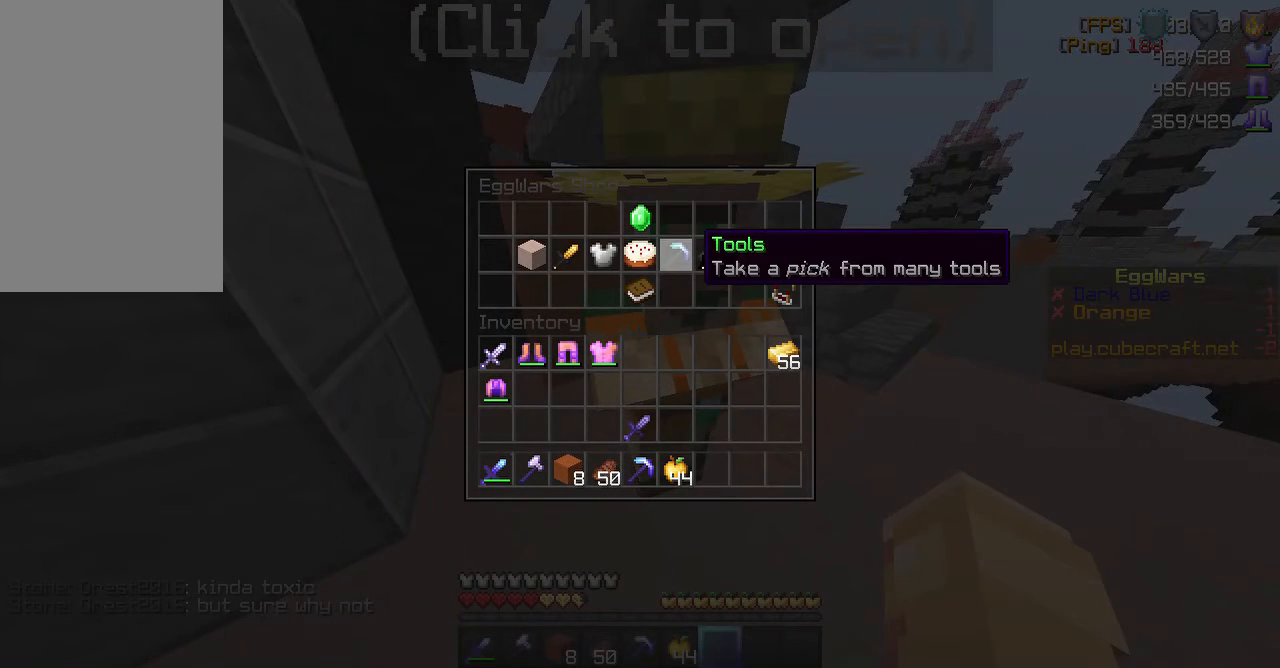
{"keys": [], "mouse": [], "events": []}
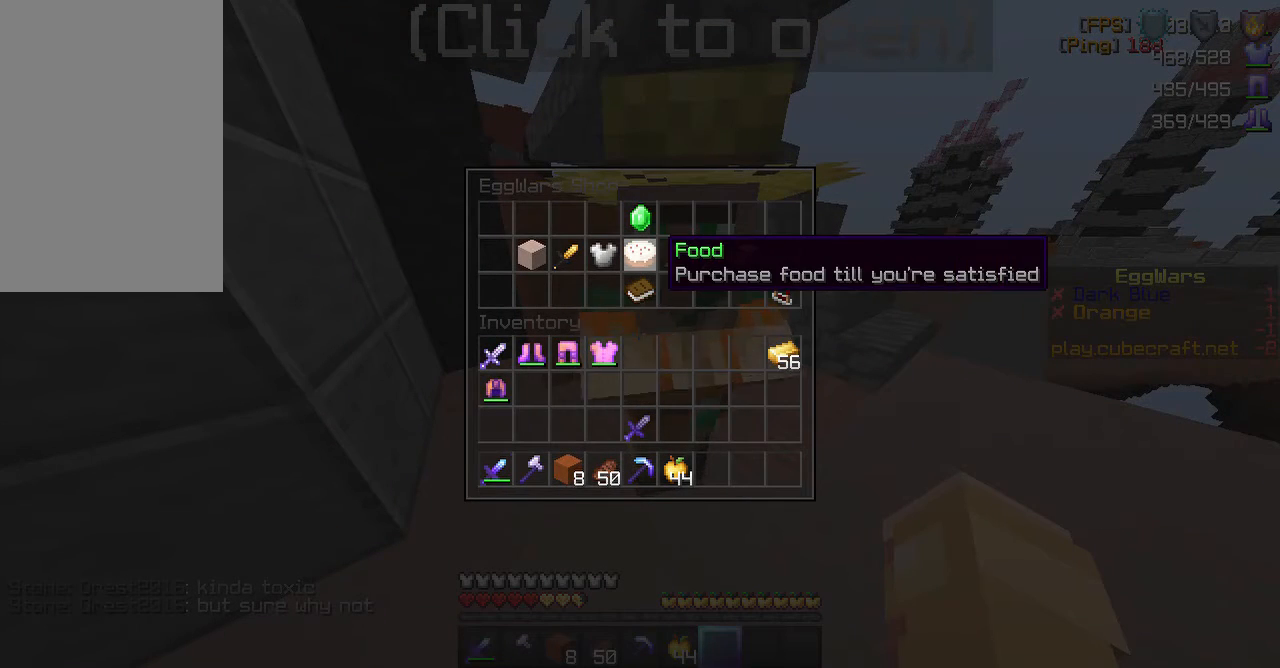
{"keys": [], "mouse": [], "events": [[167, "mouse_left", "down"], [283, "mouse_left", "up"]]}
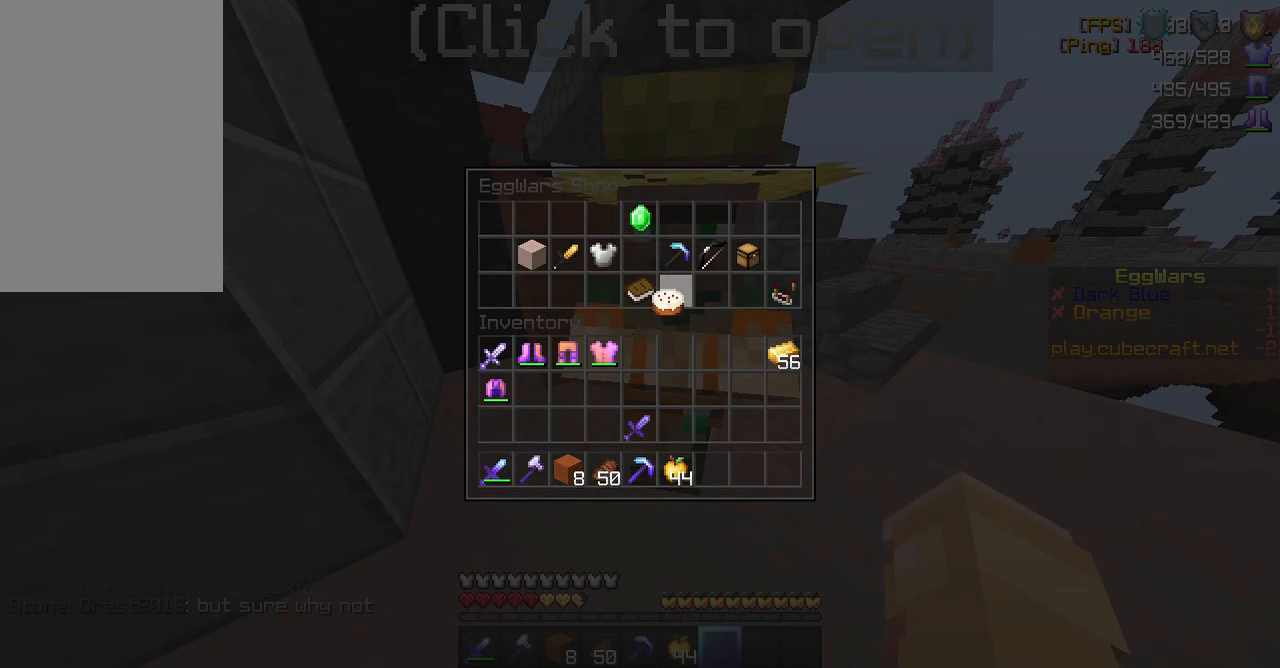
{"keys": [], "mouse": [], "events": []}
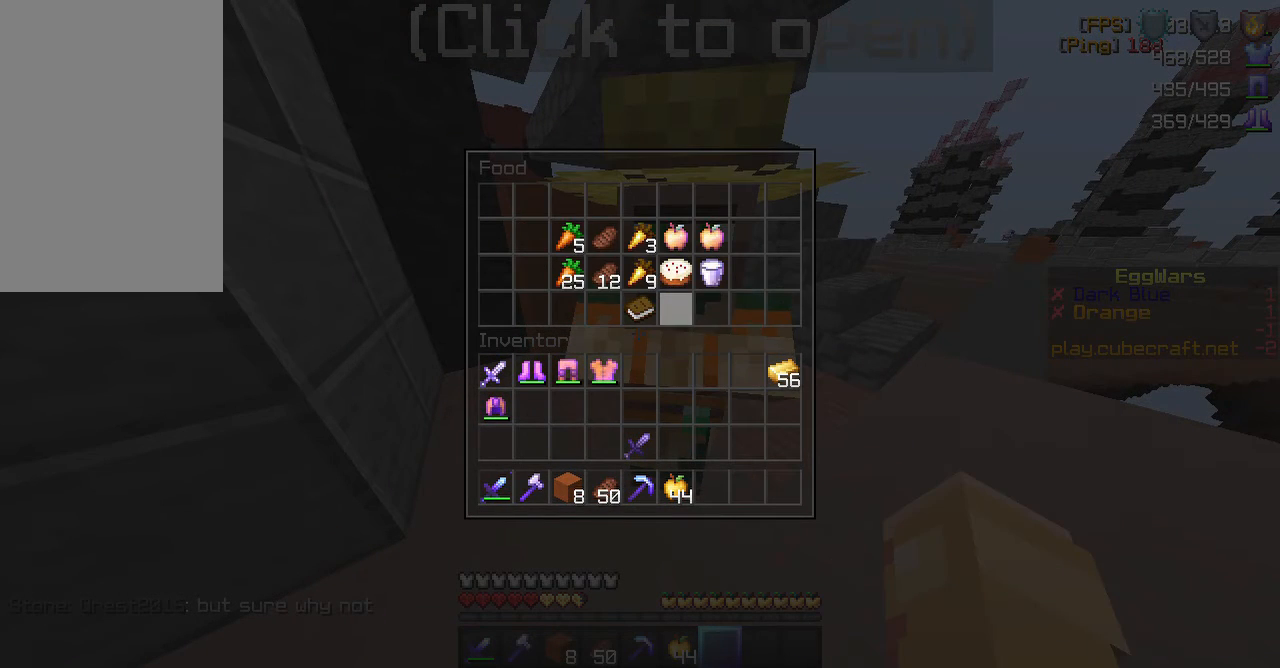
{"keys": [], "mouse": ["left"], "events": [[417, "mouse_left", "down"]]}
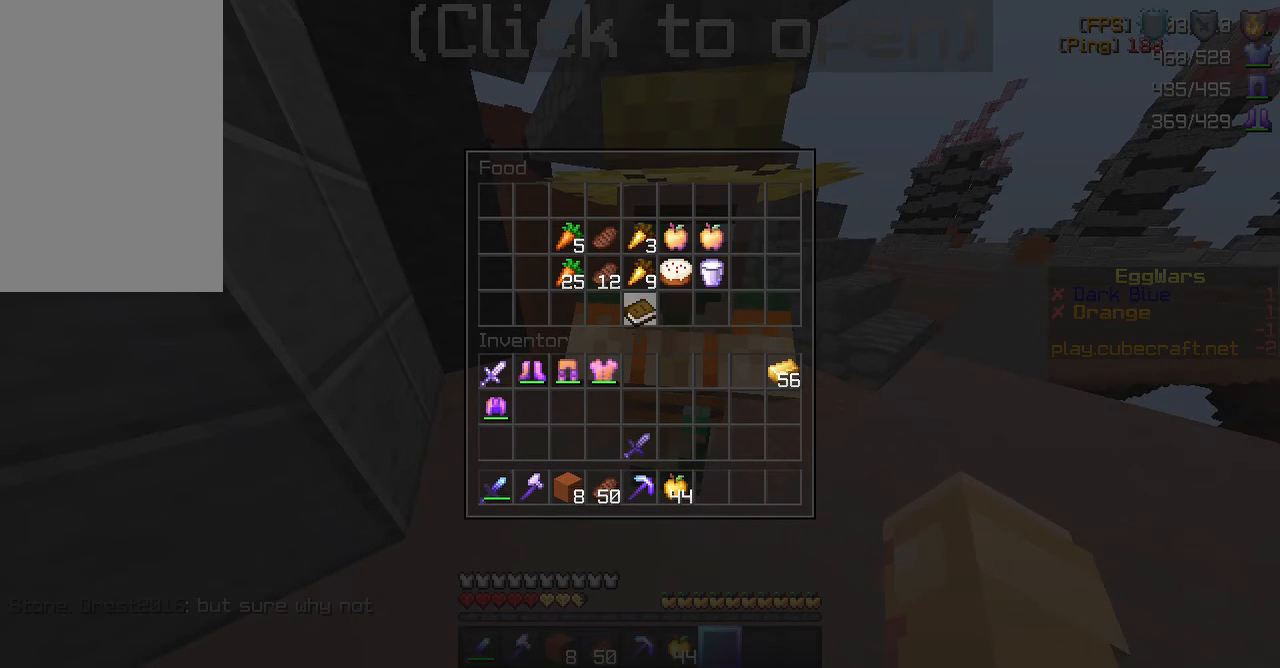
{"keys": [], "mouse": [], "events": [[33, "mouse_left", "up"]]}
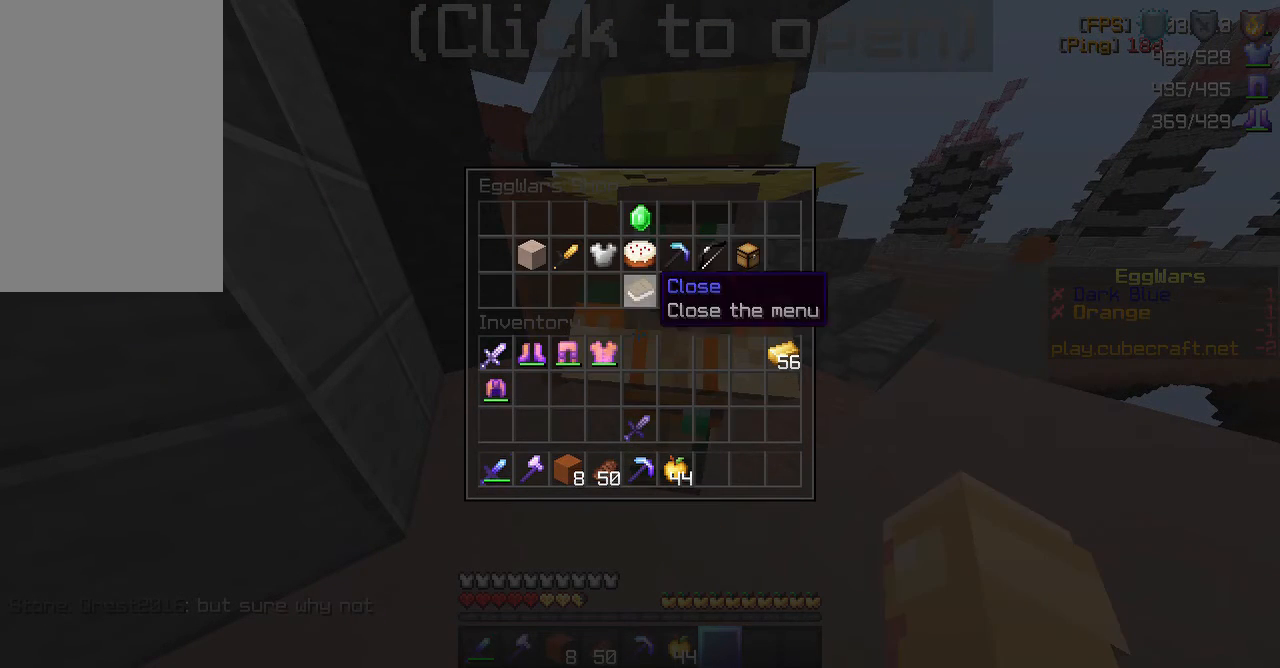
{"keys": [], "mouse": [], "events": []}
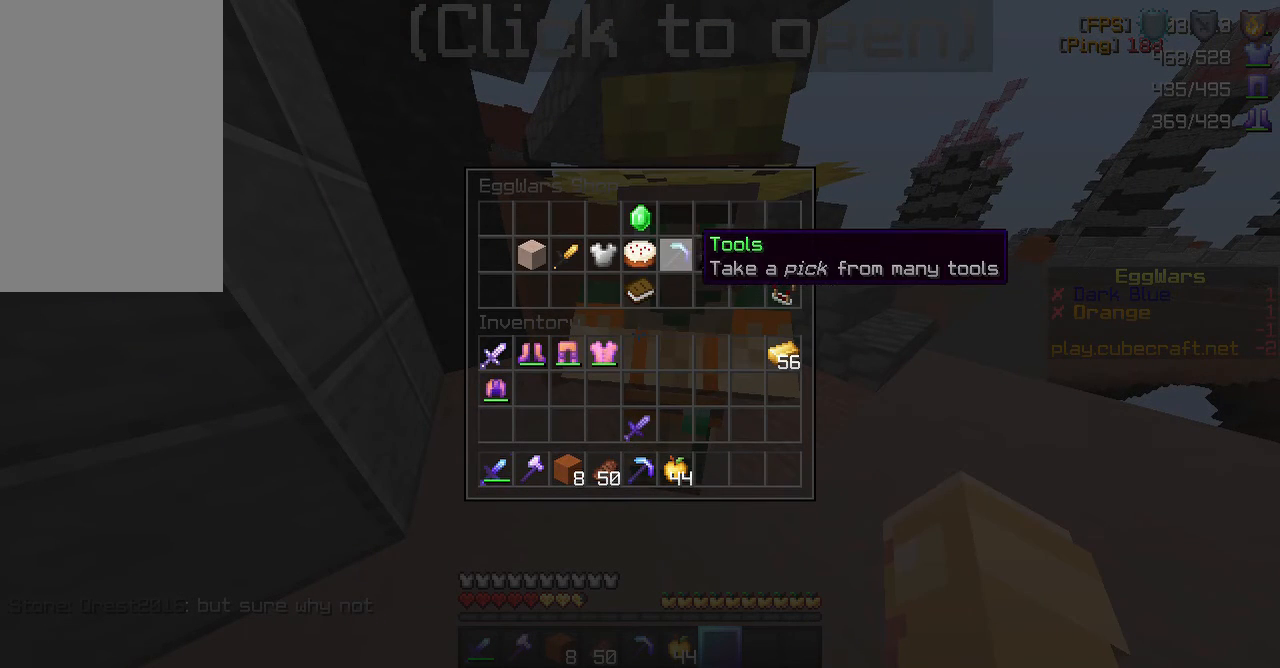
{"keys": [], "mouse": [], "events": []}
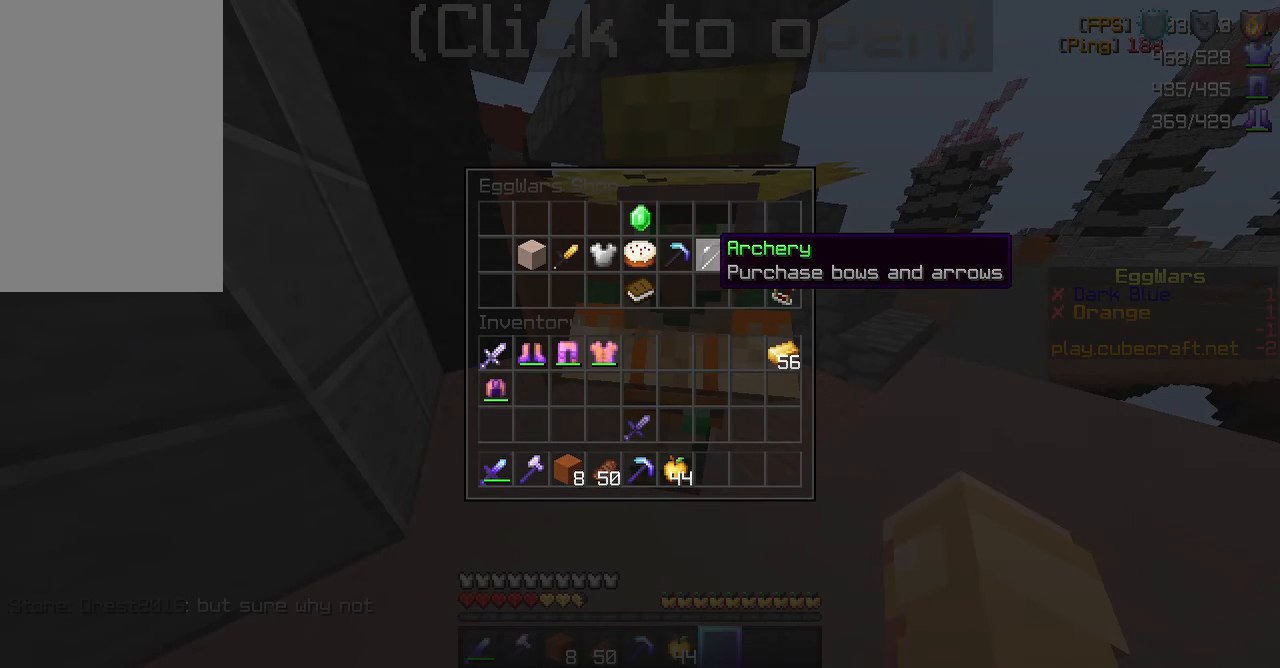
{"keys": [], "mouse": [], "events": []}
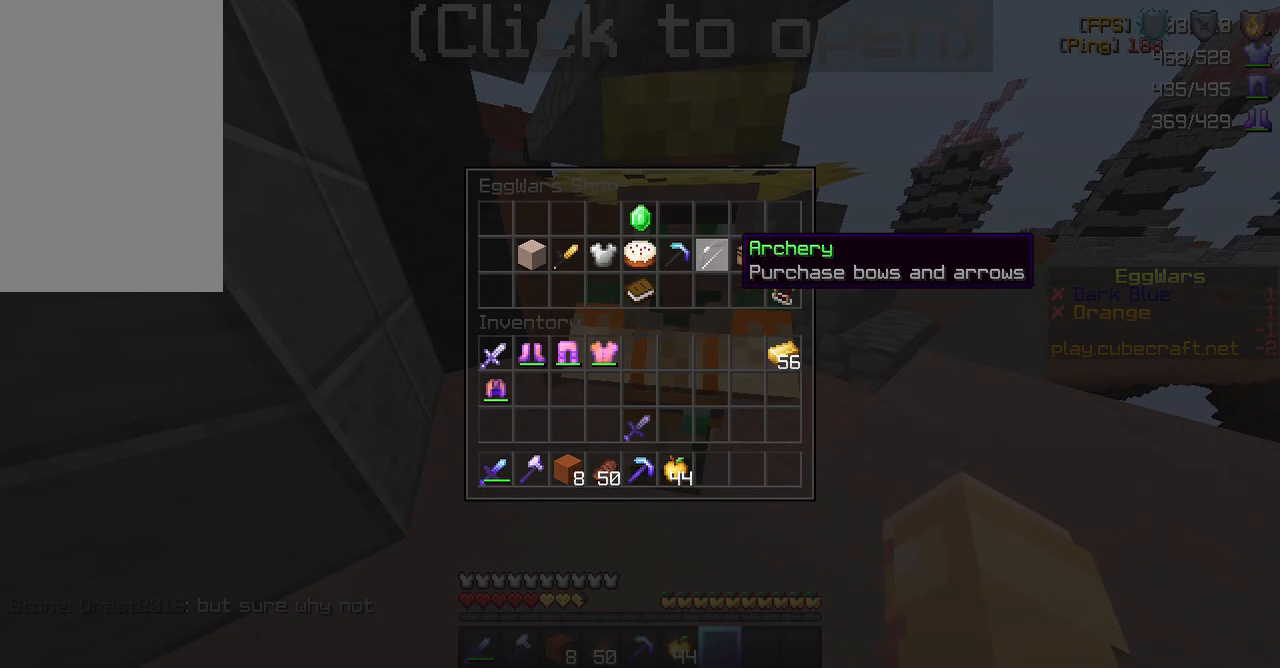
{"keys": [], "mouse": [], "events": [[167, "mouse_left", "down"], [317, "mouse_left", "up"]]}
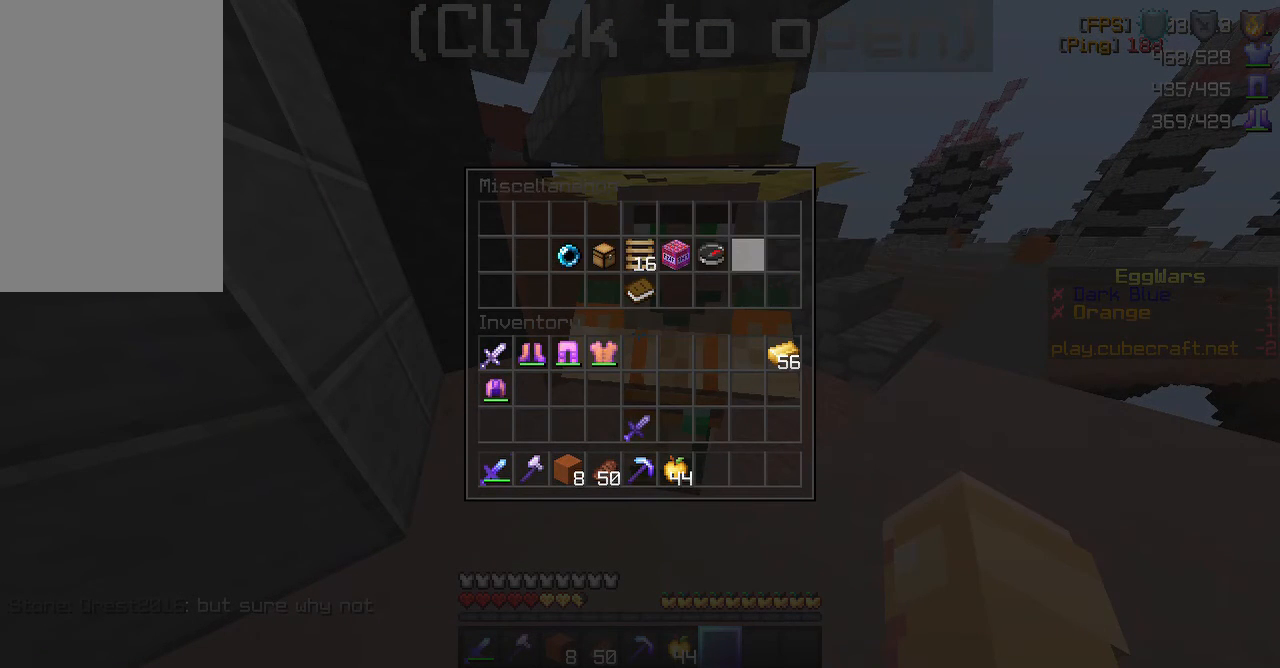
{"keys": [], "mouse": [], "events": []}
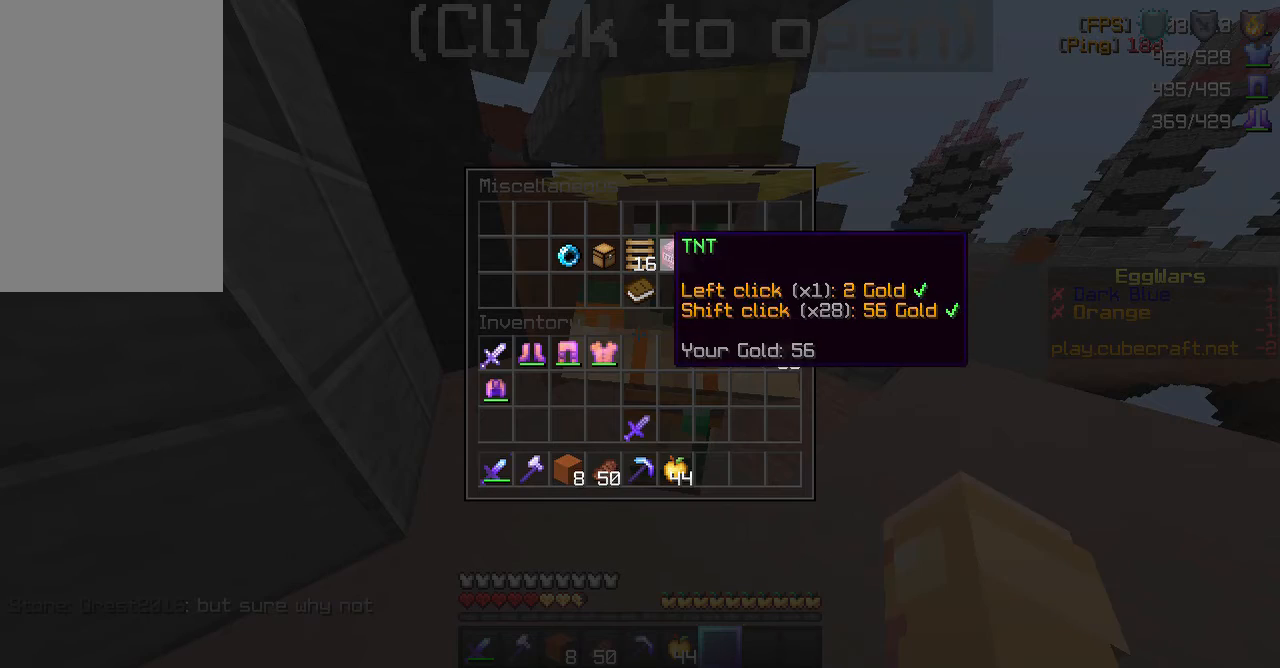
{"keys": [], "mouse": [], "events": []}
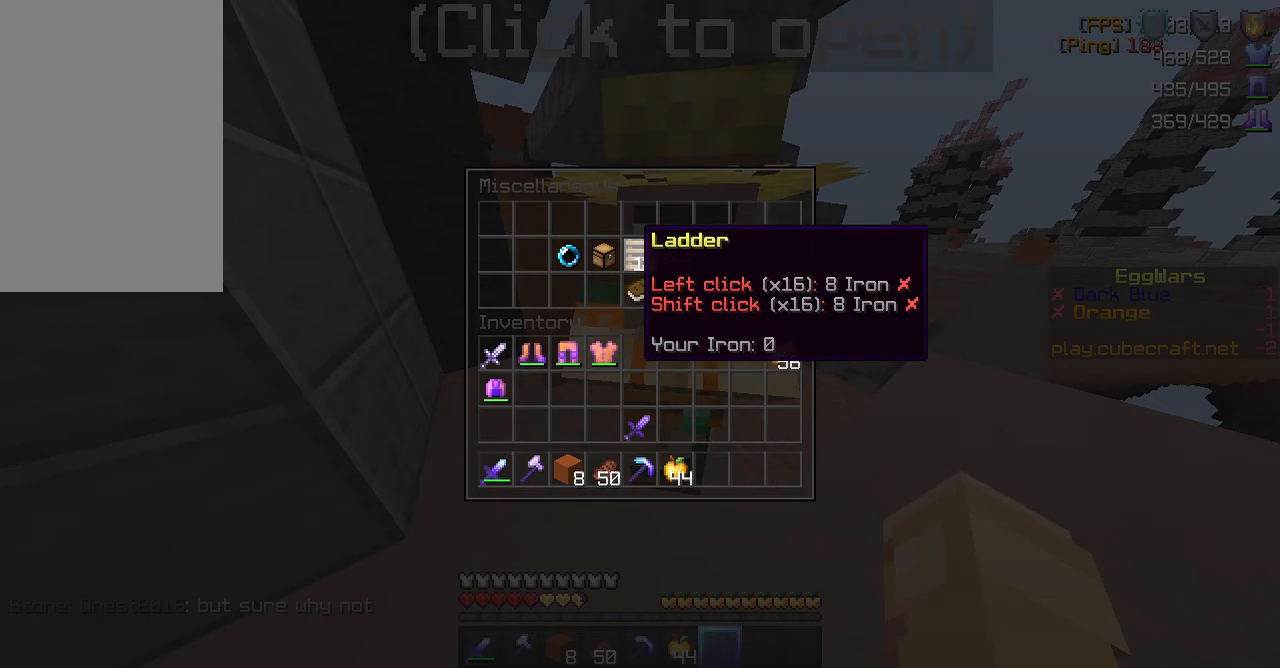
{"keys": [], "mouse": [], "events": []}
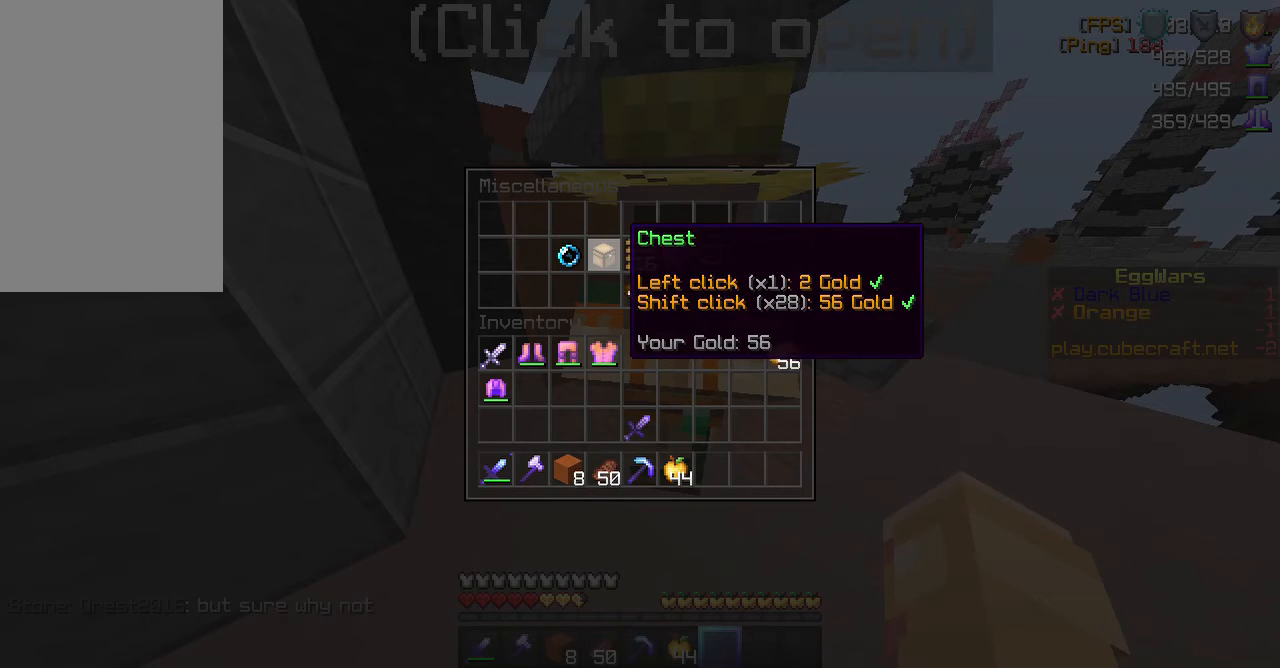
{"keys": [], "mouse": [], "events": []}
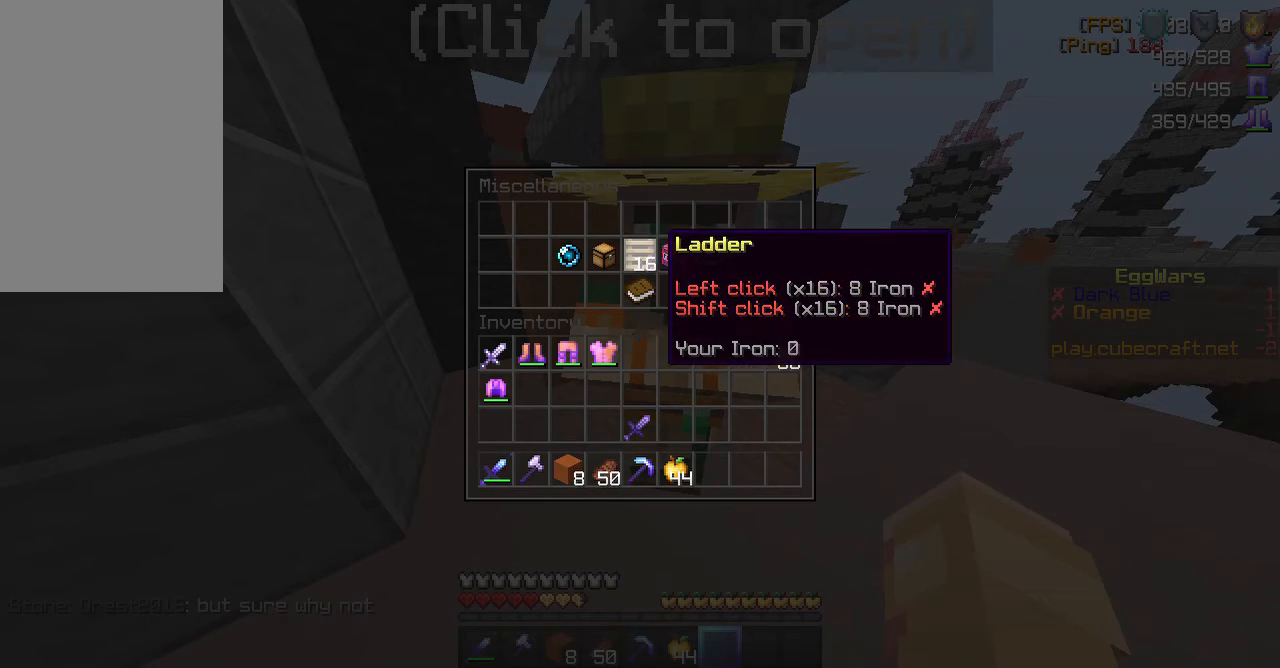
{"keys": [], "mouse": [], "events": []}